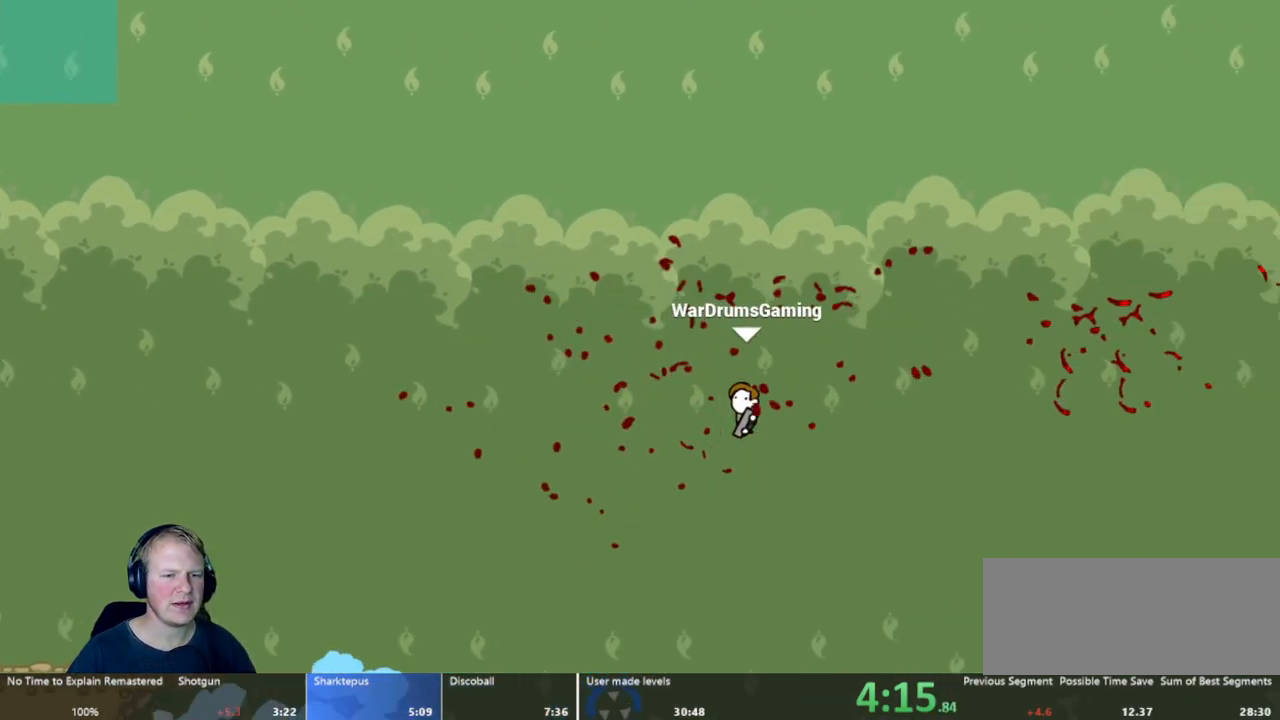
Gameplay with keyboard and mouse; each line is a JSON object with the keys and mouse buttons held at the frame after it. "events" lists presses ("down") and releases ("up") of "a", "d", "escape", "s", "w", "mouse_left" and "mouse_right" between this image and that frame as [ms after this image, input, new state], when the widget could be followed in between. "mouse_left", "mouse_right" = the "left", "right" buttons of the "mouse" list. No other keys are recorded. Mouse movement is not recorded.
{"keys": ["a"], "mouse": [], "events": [[33, "mouse_left", "down"], [400, "mouse_left", "up"], [450, "a", "down"], [450, "d", "up"]]}
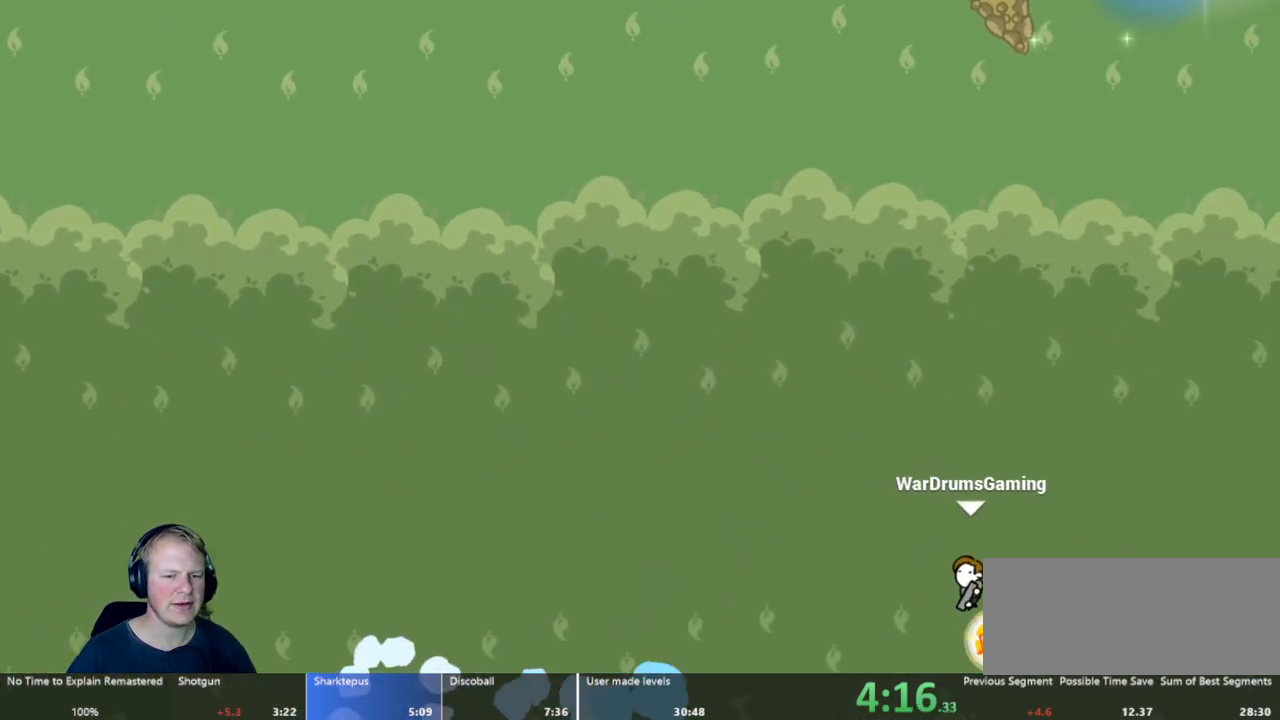
{"keys": [], "mouse": [], "events": [[183, "a", "up"]]}
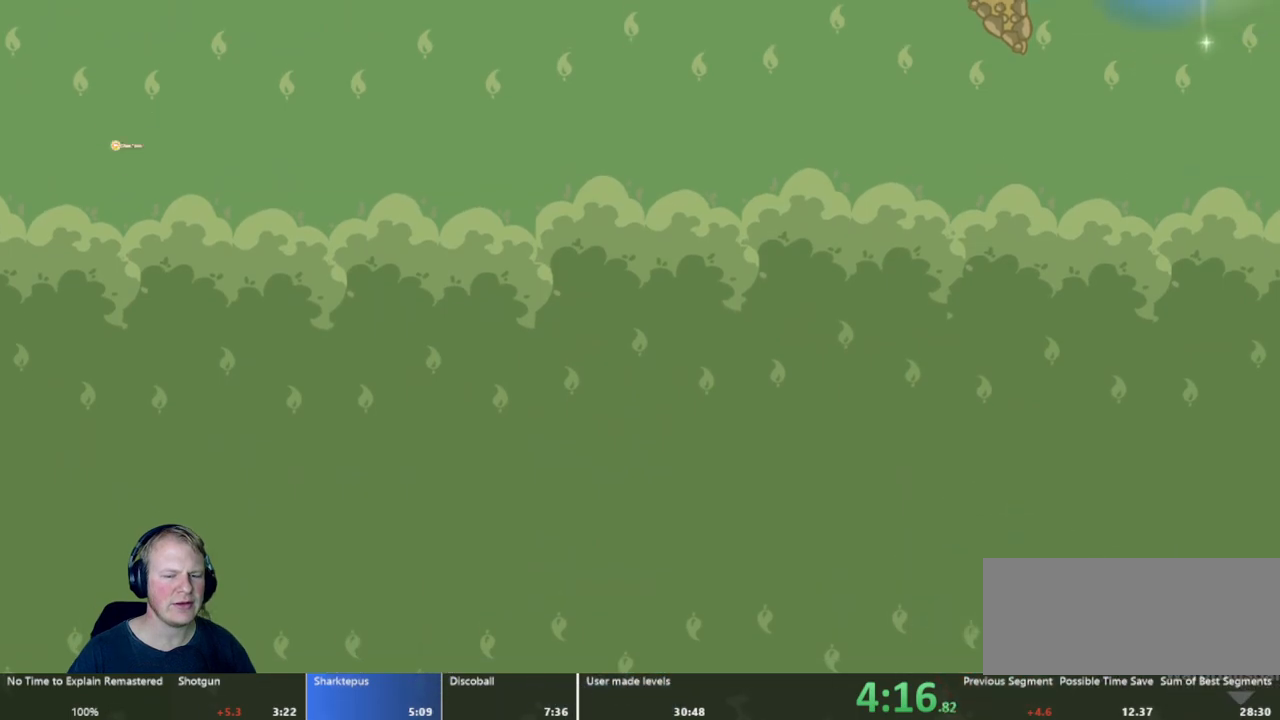
{"keys": [], "mouse": ["left"], "events": [[350, "mouse_left", "down"], [400, "w", "down"], [483, "w", "up"]]}
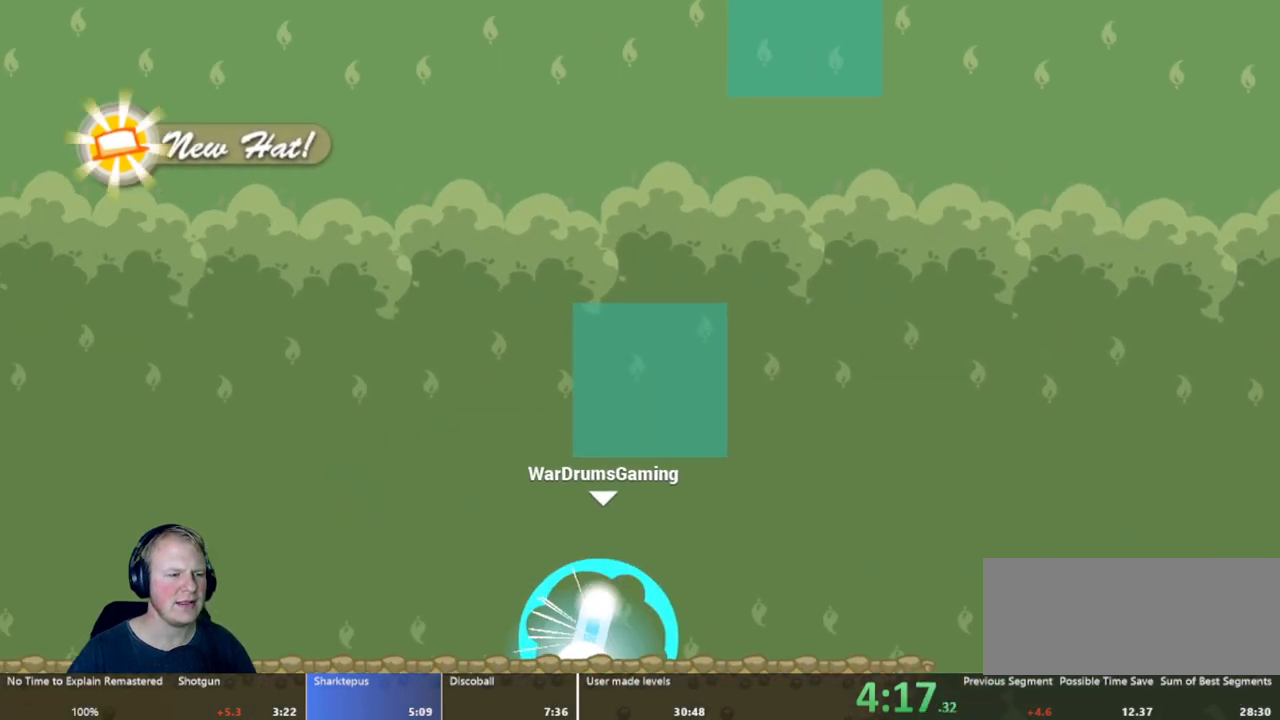
{"keys": [], "mouse": ["left"], "events": [[117, "d", "down"], [217, "d", "up"]]}
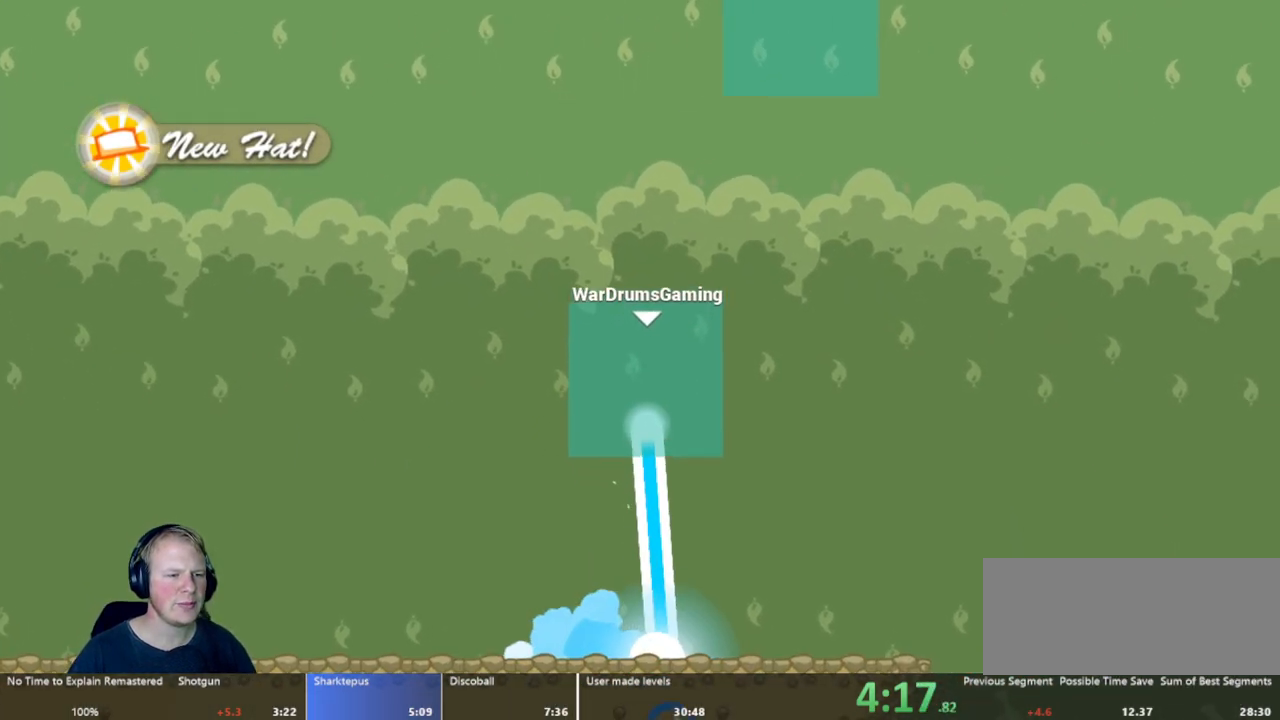
{"keys": ["d"], "mouse": ["left"], "events": [[150, "d", "down"], [367, "d", "up"], [467, "d", "down"]]}
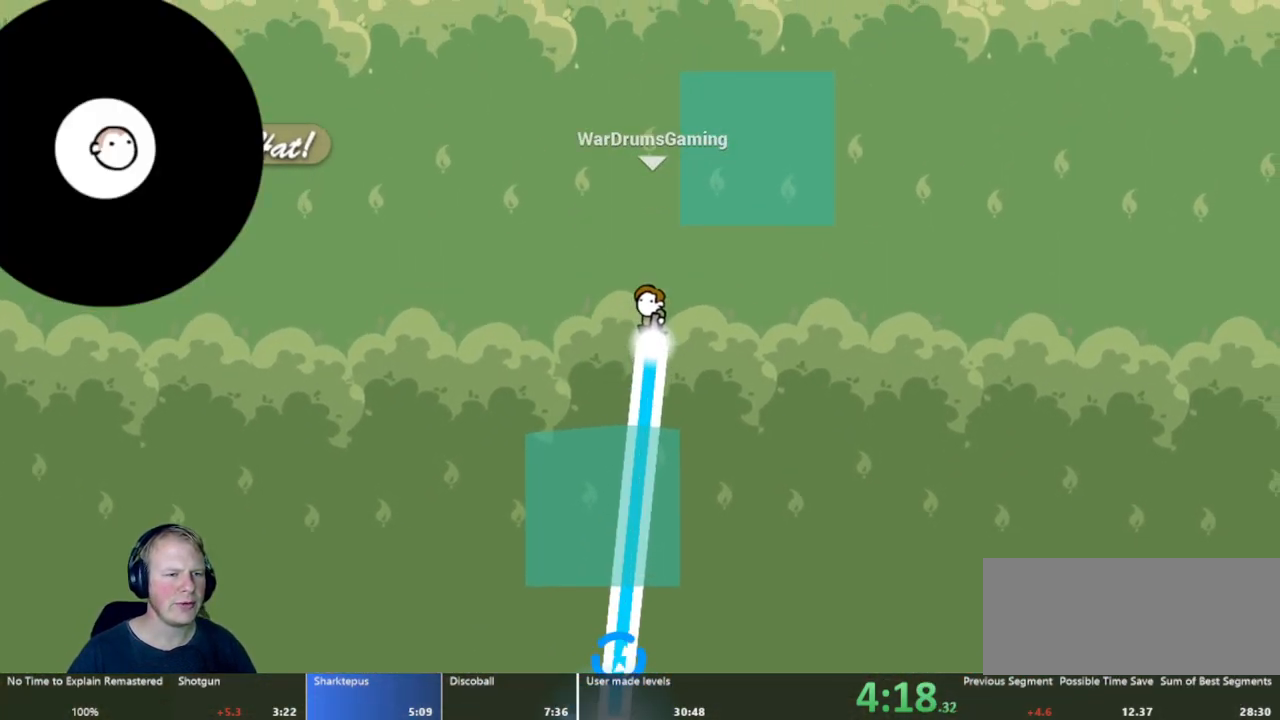
{"keys": ["d"], "mouse": ["left"], "events": []}
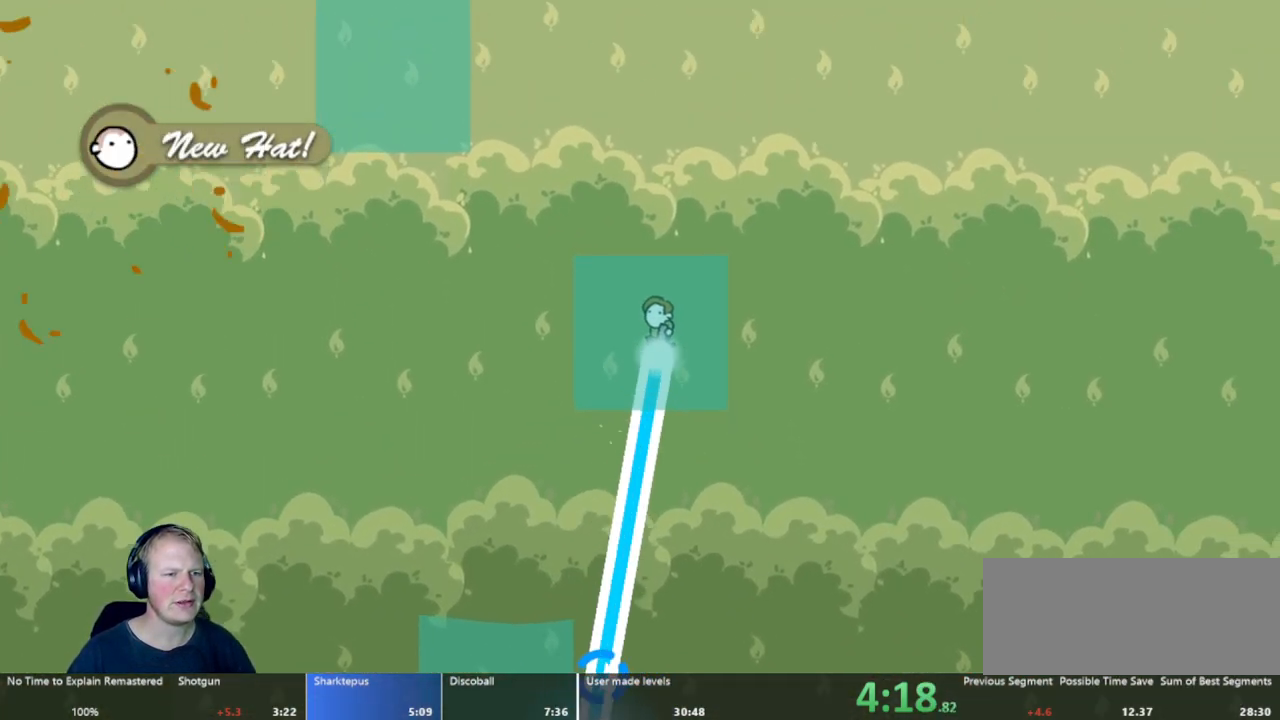
{"keys": ["d"], "mouse": ["left"], "events": []}
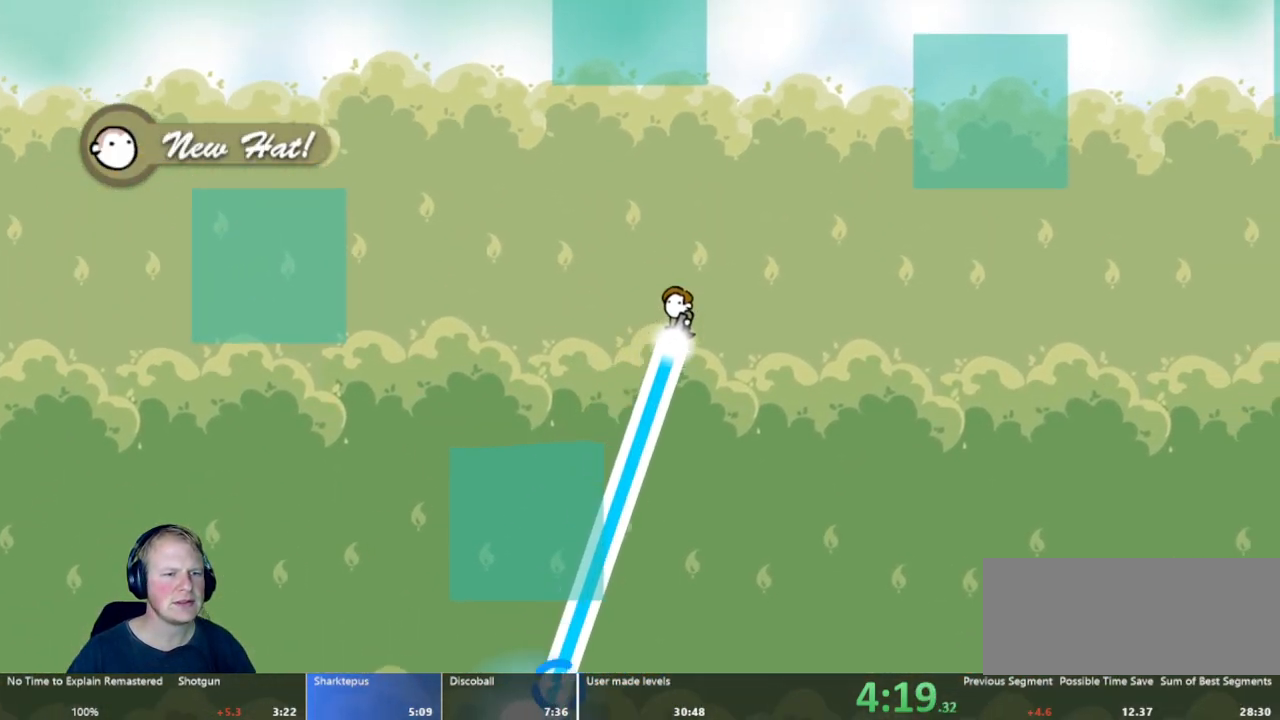
{"keys": ["d"], "mouse": ["left"], "events": []}
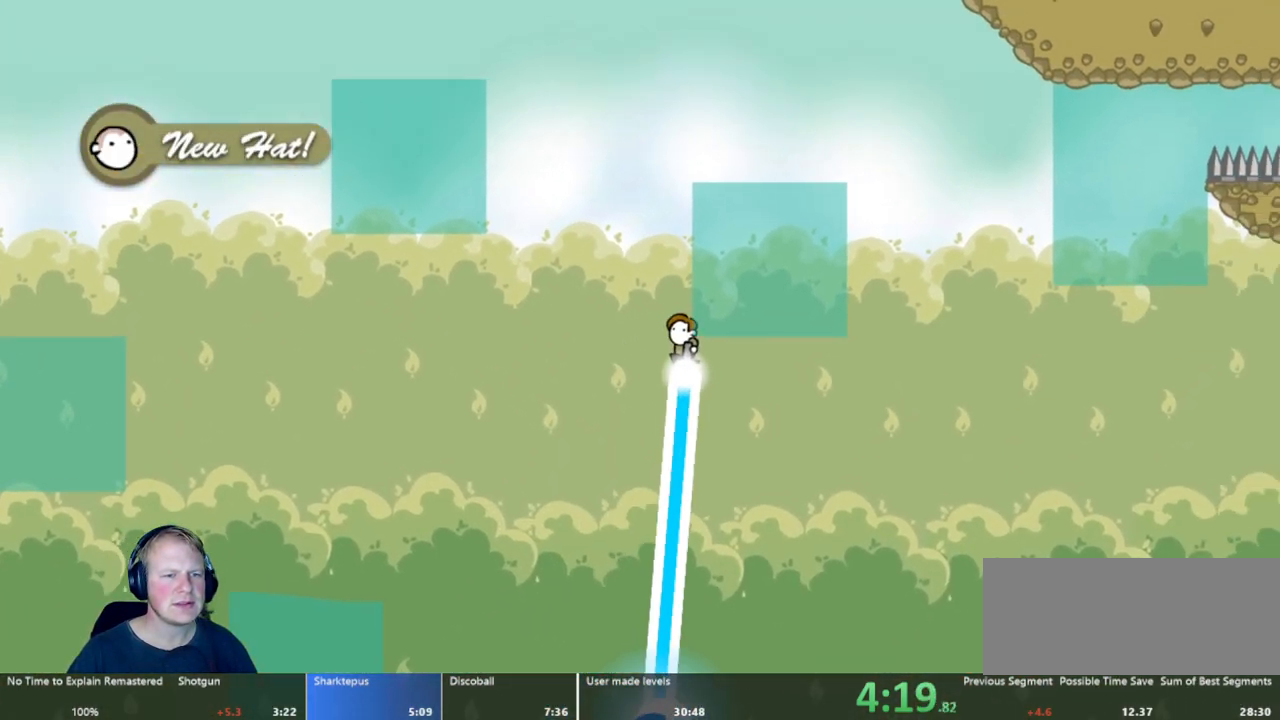
{"keys": ["d"], "mouse": ["left"], "events": []}
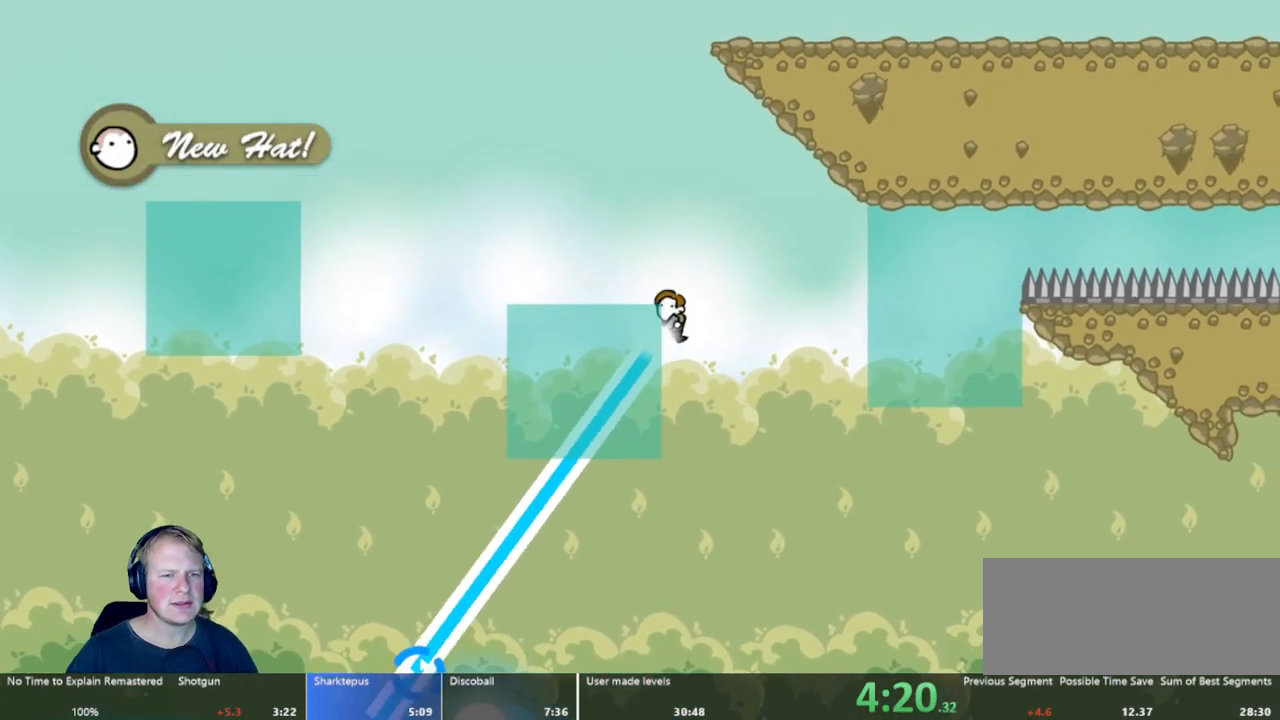
{"keys": ["d"], "mouse": ["left"], "events": []}
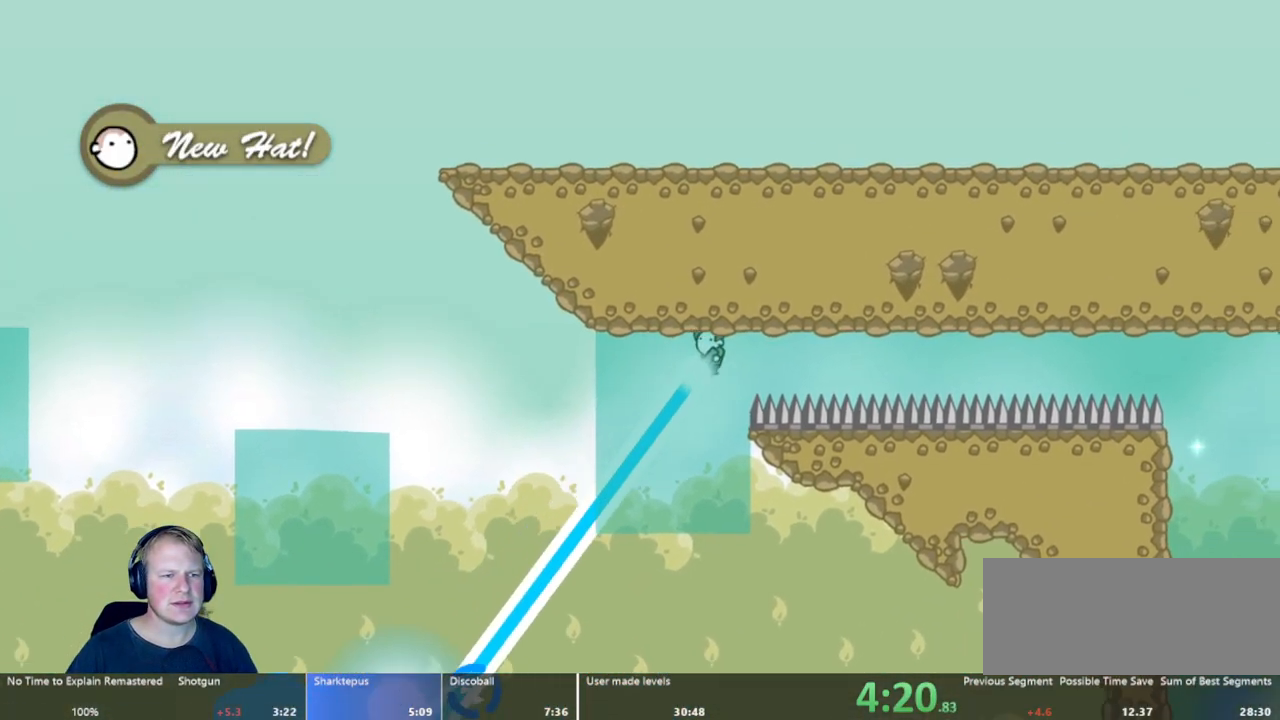
{"keys": ["d"], "mouse": ["left"], "events": []}
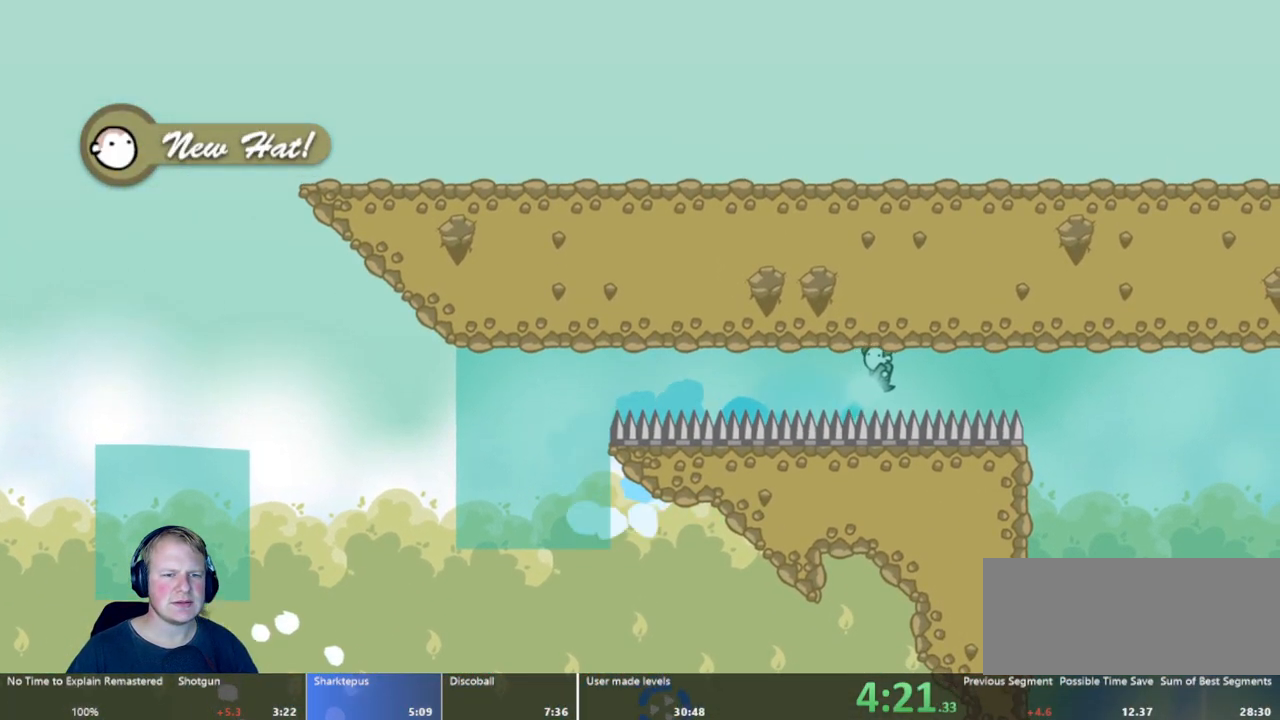
{"keys": [], "mouse": ["left"], "events": [[200, "mouse_left", "up"], [300, "d", "up"], [400, "mouse_left", "down"]]}
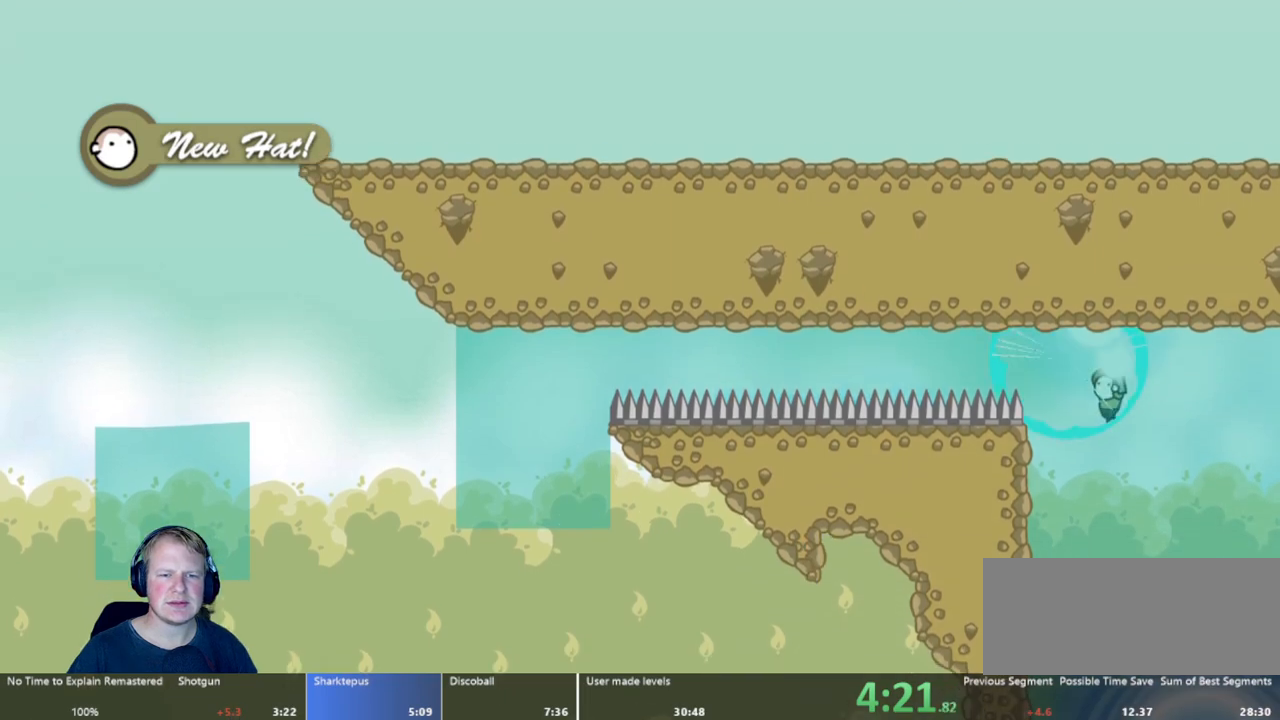
{"keys": ["a"], "mouse": [], "events": [[267, "a", "down"], [500, "mouse_left", "up"]]}
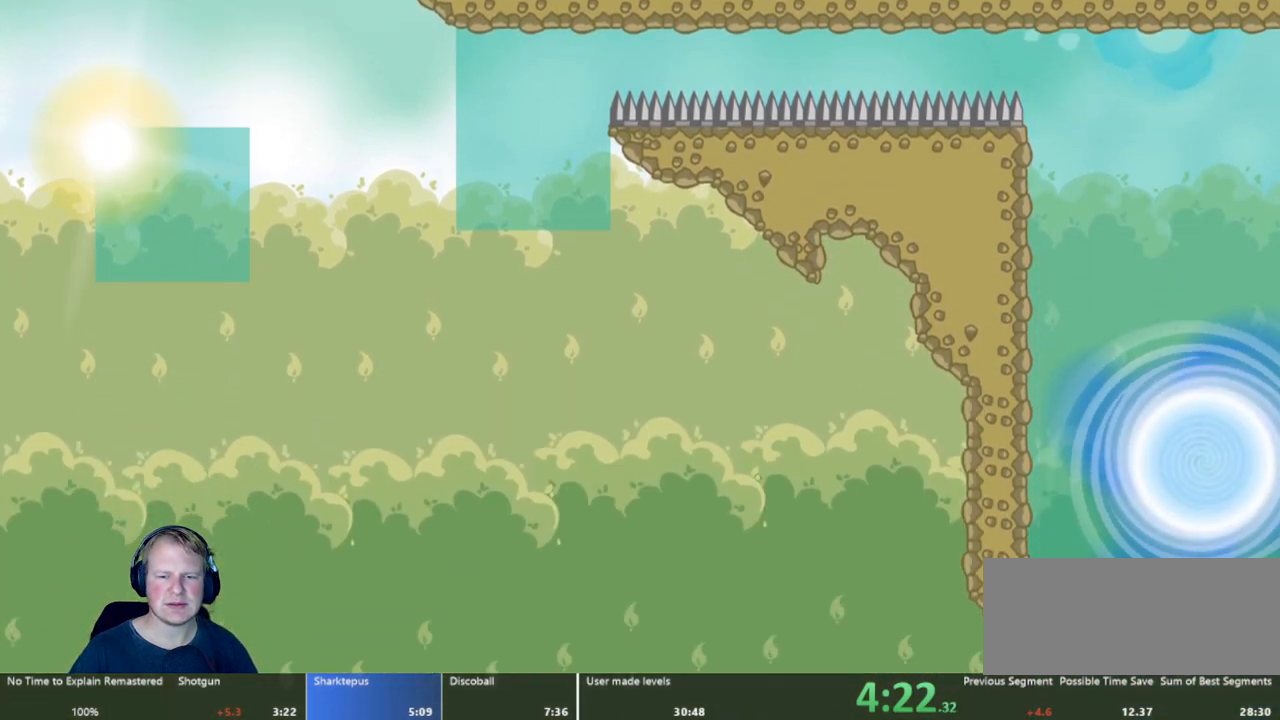
{"keys": [], "mouse": [], "events": [[50, "a", "up"]]}
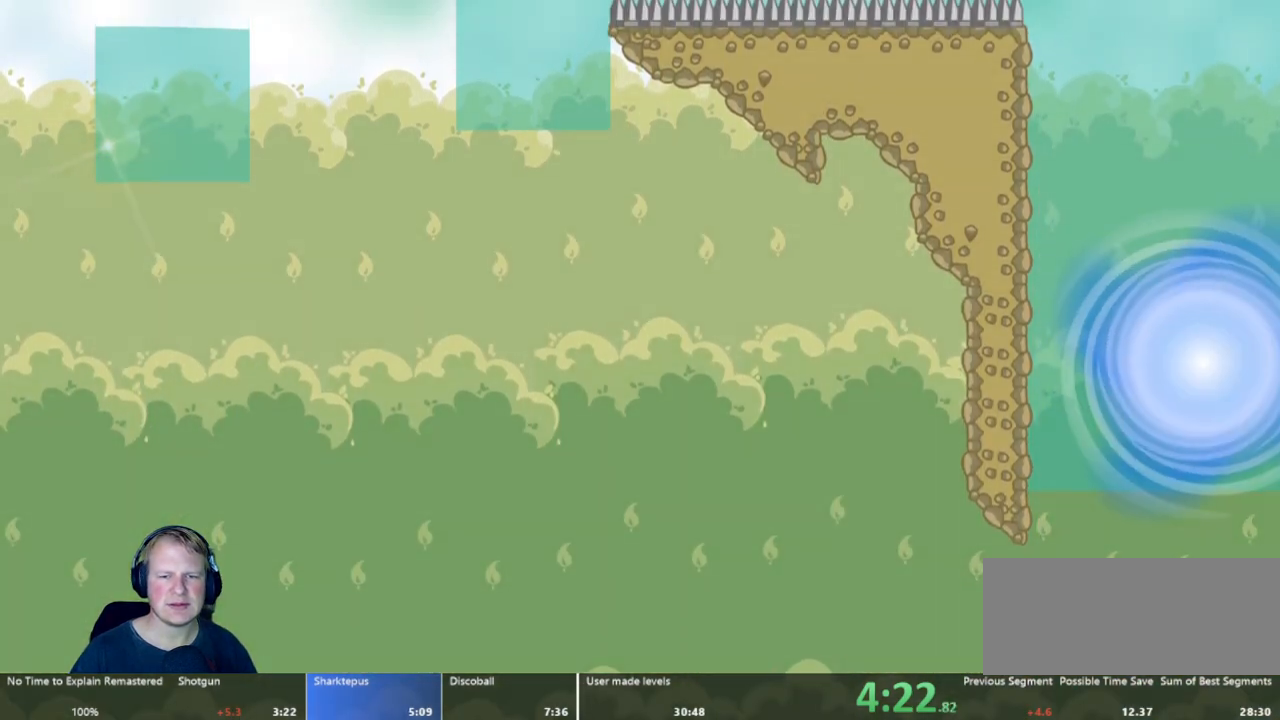
{"keys": [], "mouse": [], "events": []}
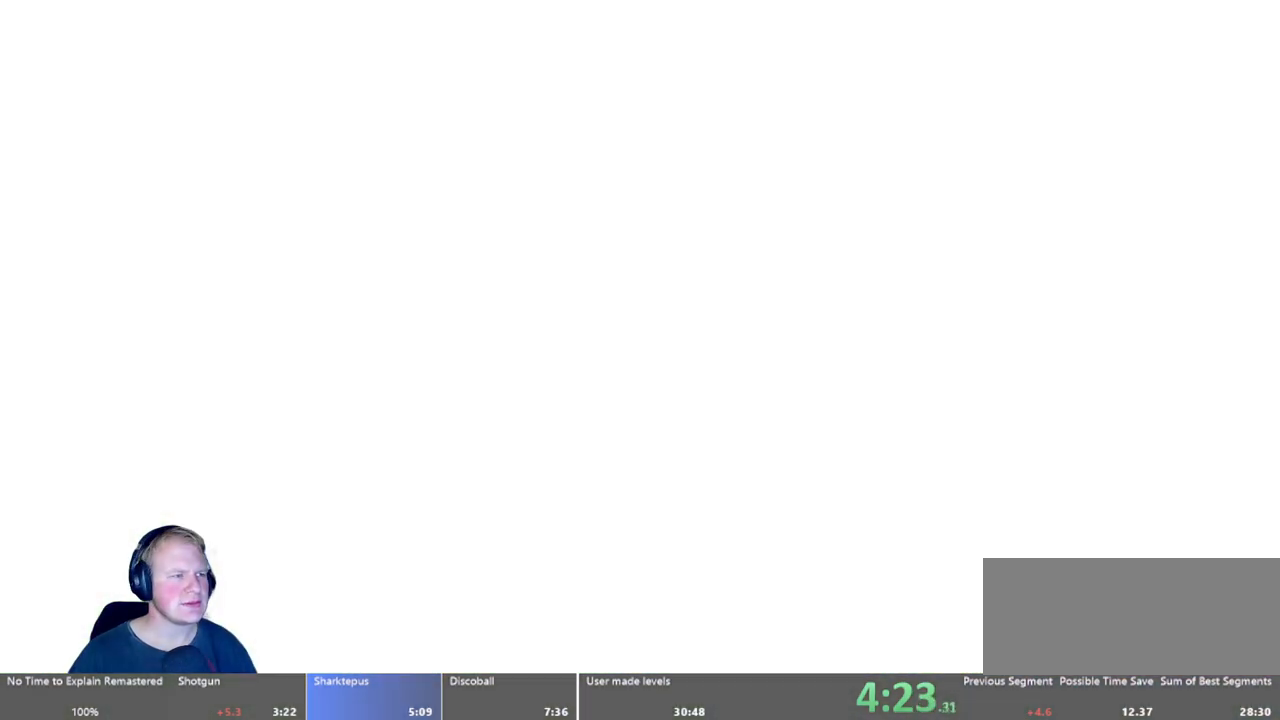
{"keys": [], "mouse": [], "events": []}
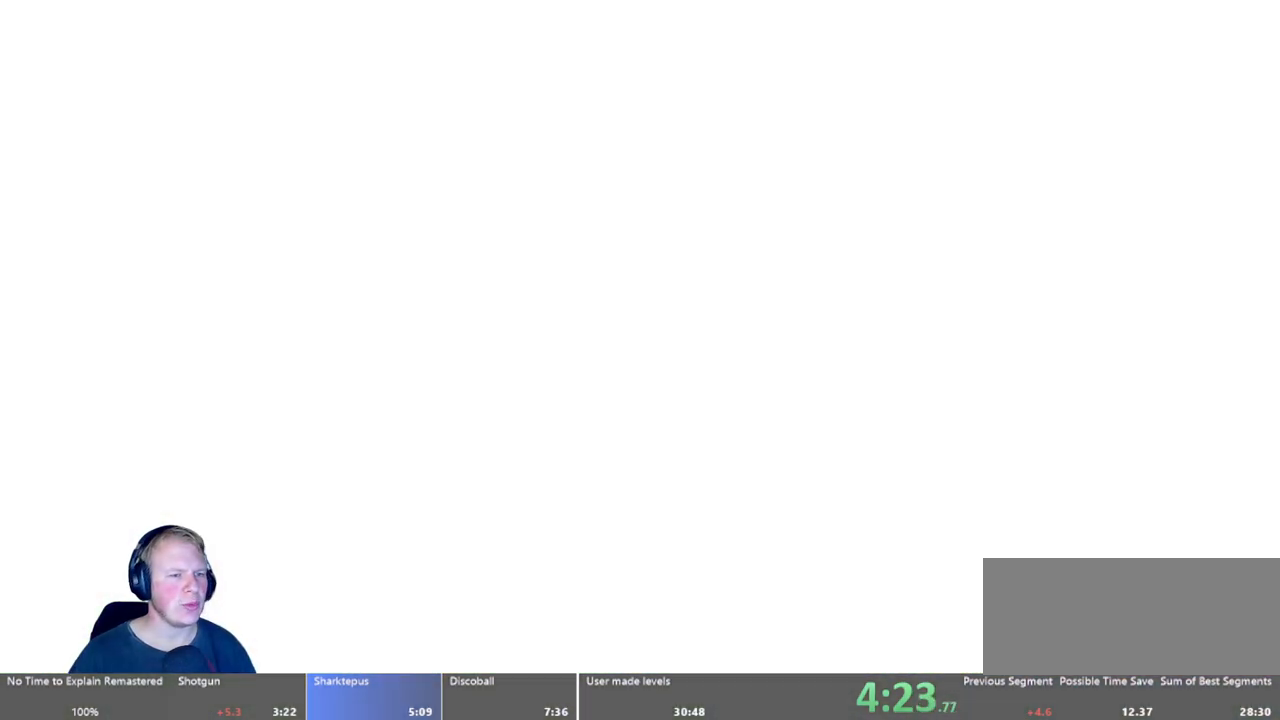
{"keys": [], "mouse": [], "events": []}
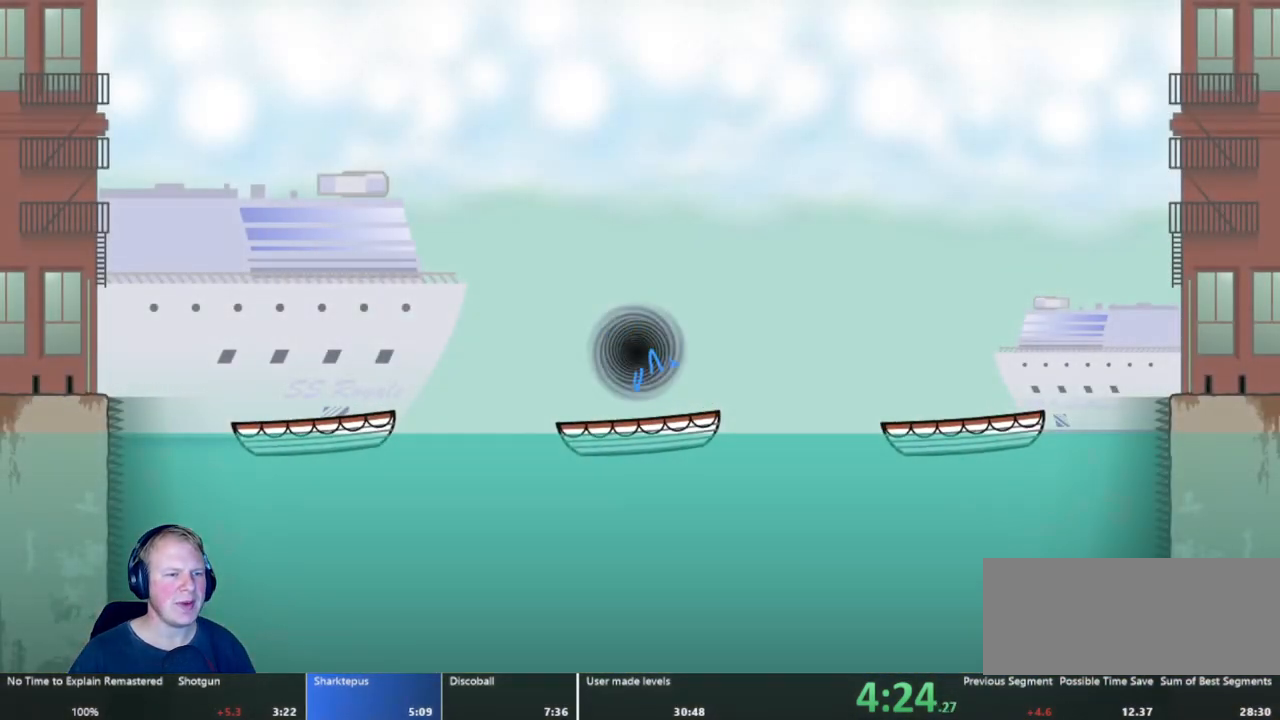
{"keys": [], "mouse": [], "events": []}
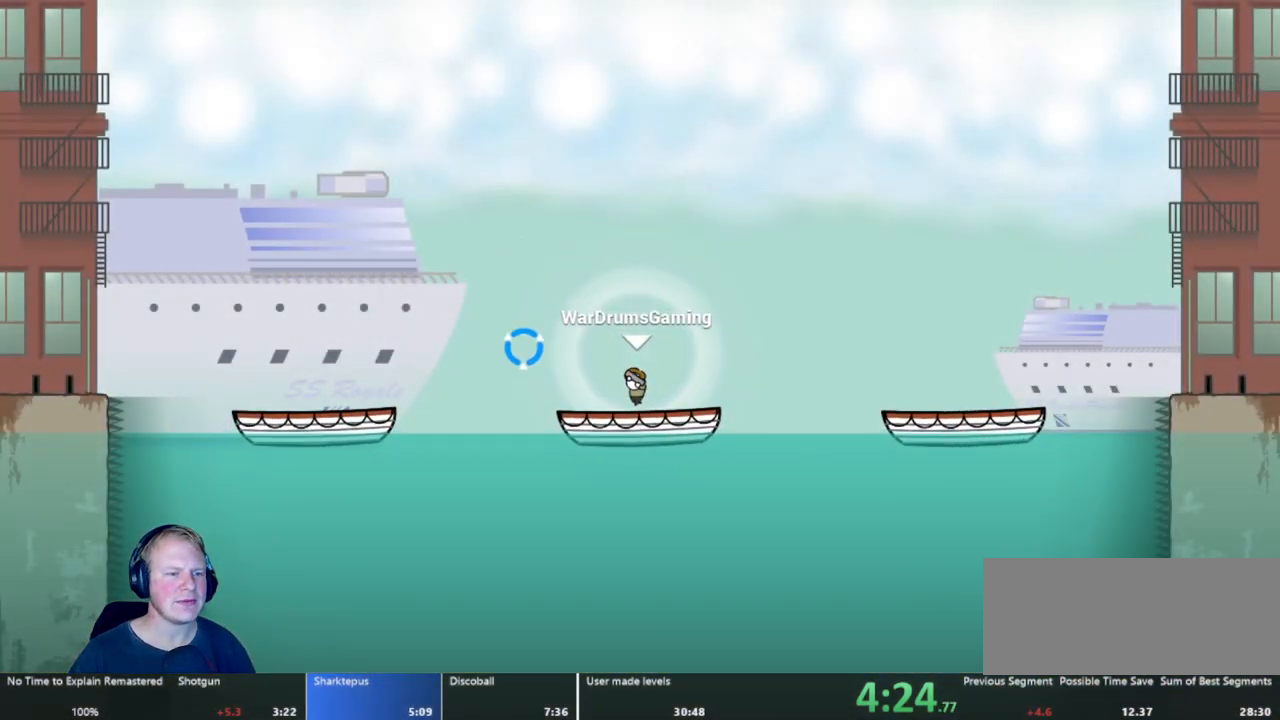
{"keys": [], "mouse": [], "events": [[217, "d", "down"], [467, "d", "up"]]}
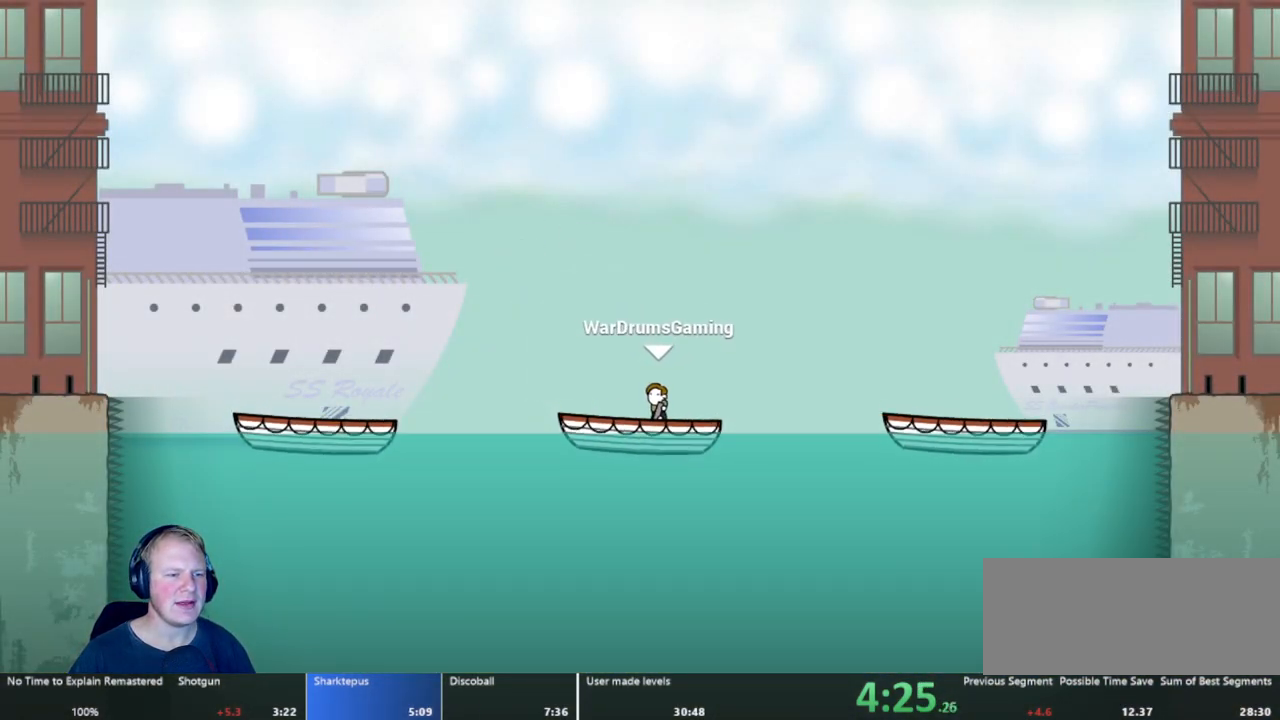
{"keys": [], "mouse": [], "events": []}
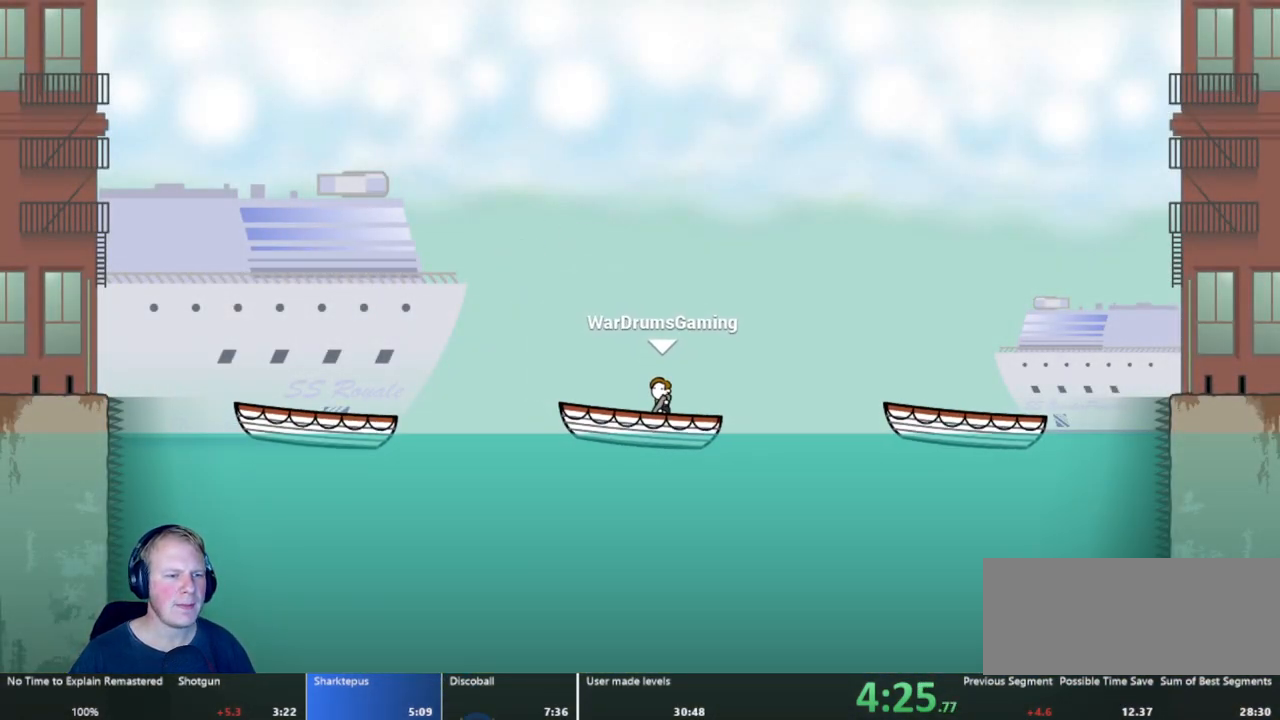
{"keys": [], "mouse": [], "events": []}
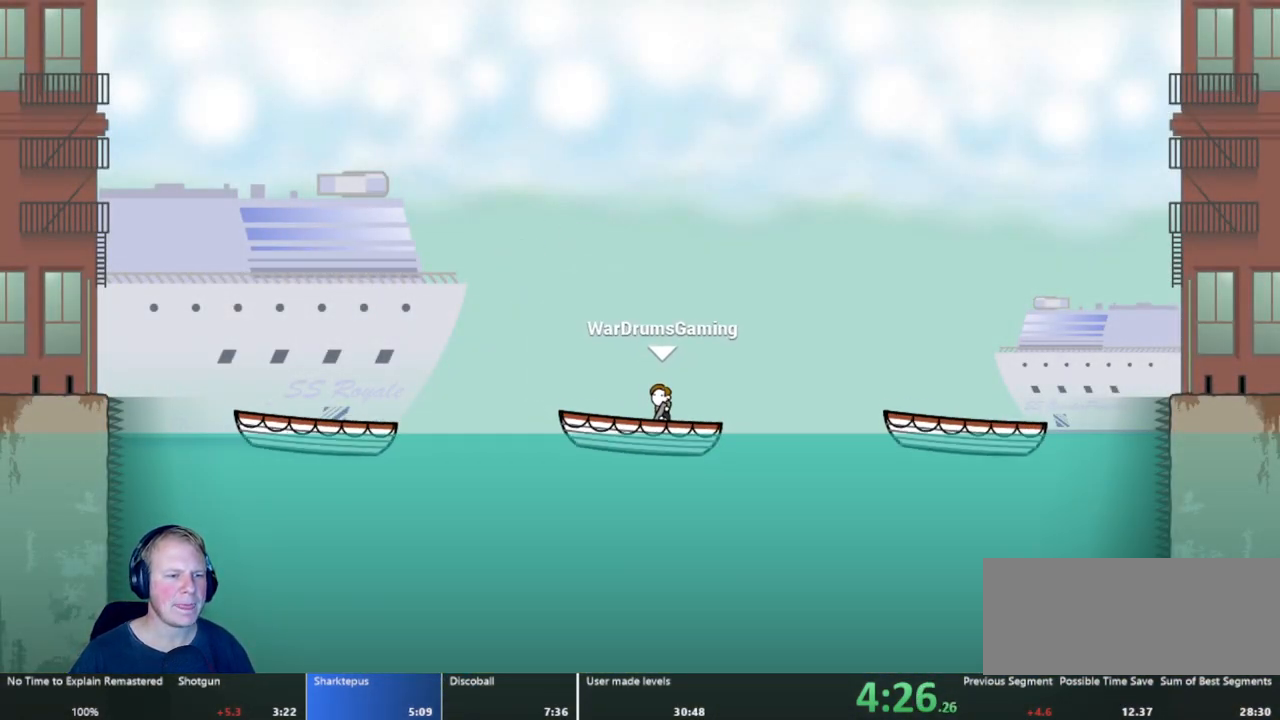
{"keys": [], "mouse": [], "events": [[83, "a", "down"], [183, "a", "up"], [267, "d", "down"], [400, "d", "up"]]}
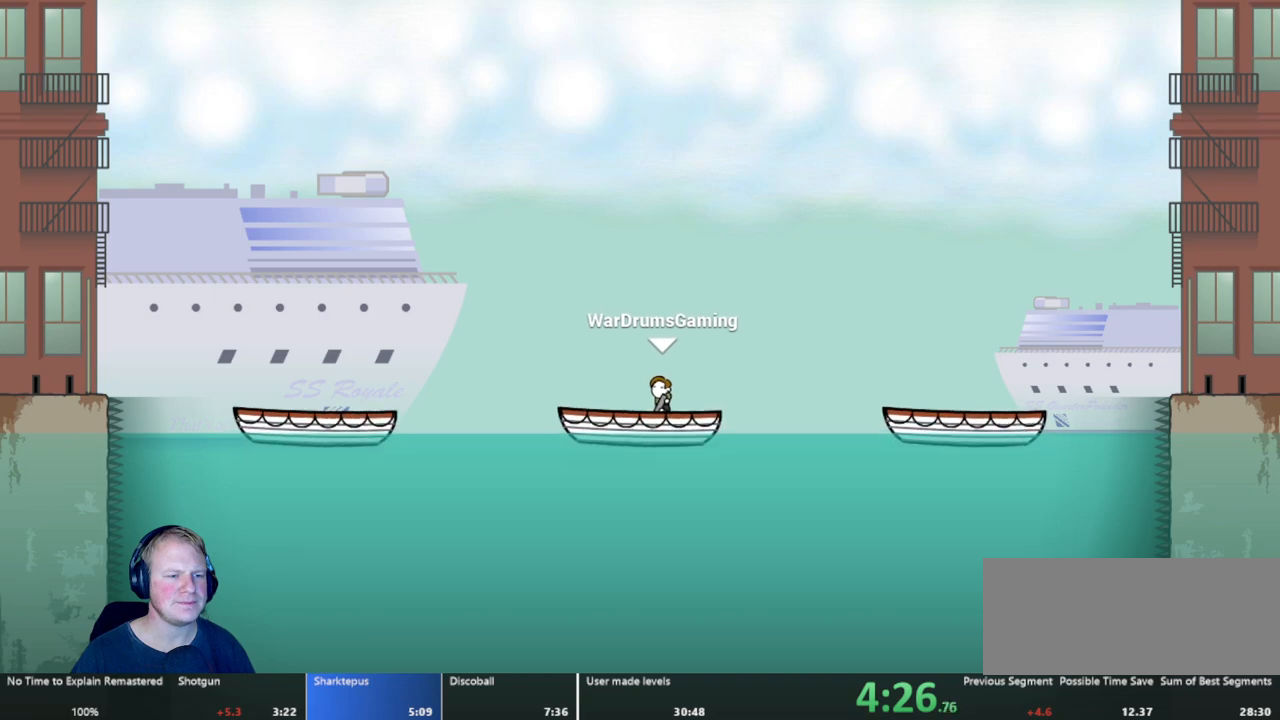
{"keys": [], "mouse": [], "events": [[50, "a", "down"], [133, "a", "up"]]}
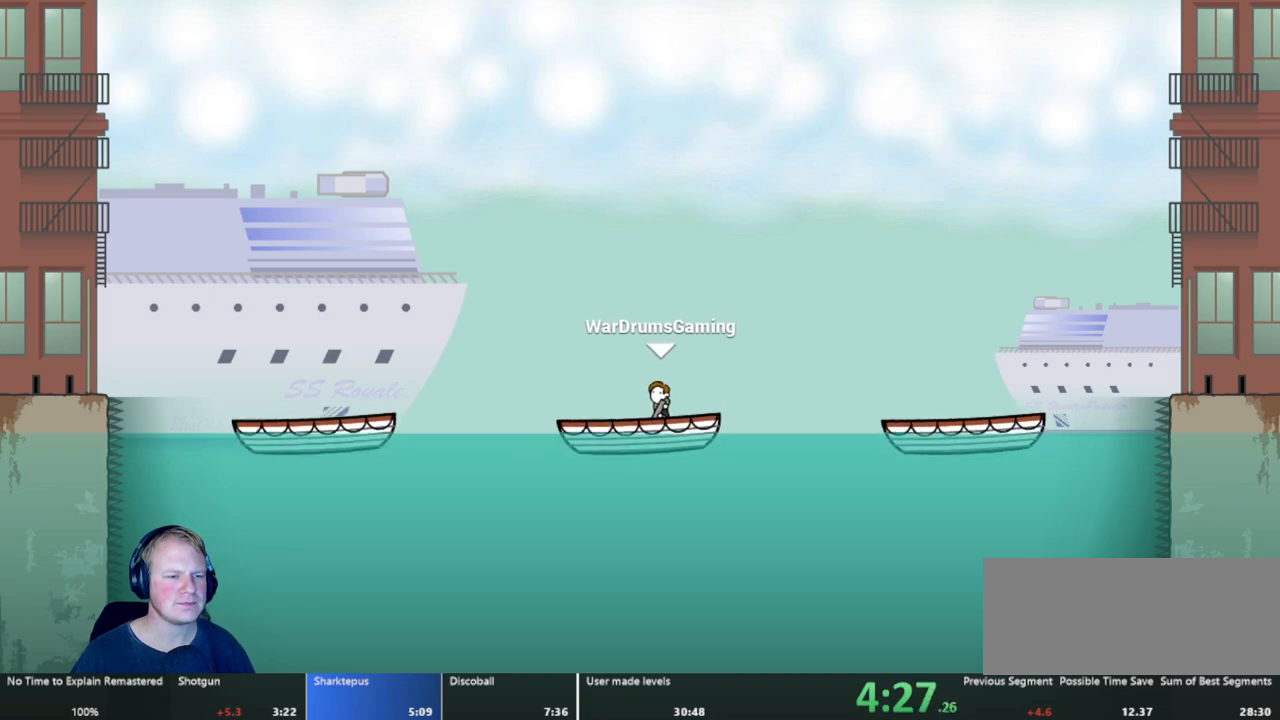
{"keys": [], "mouse": [], "events": []}
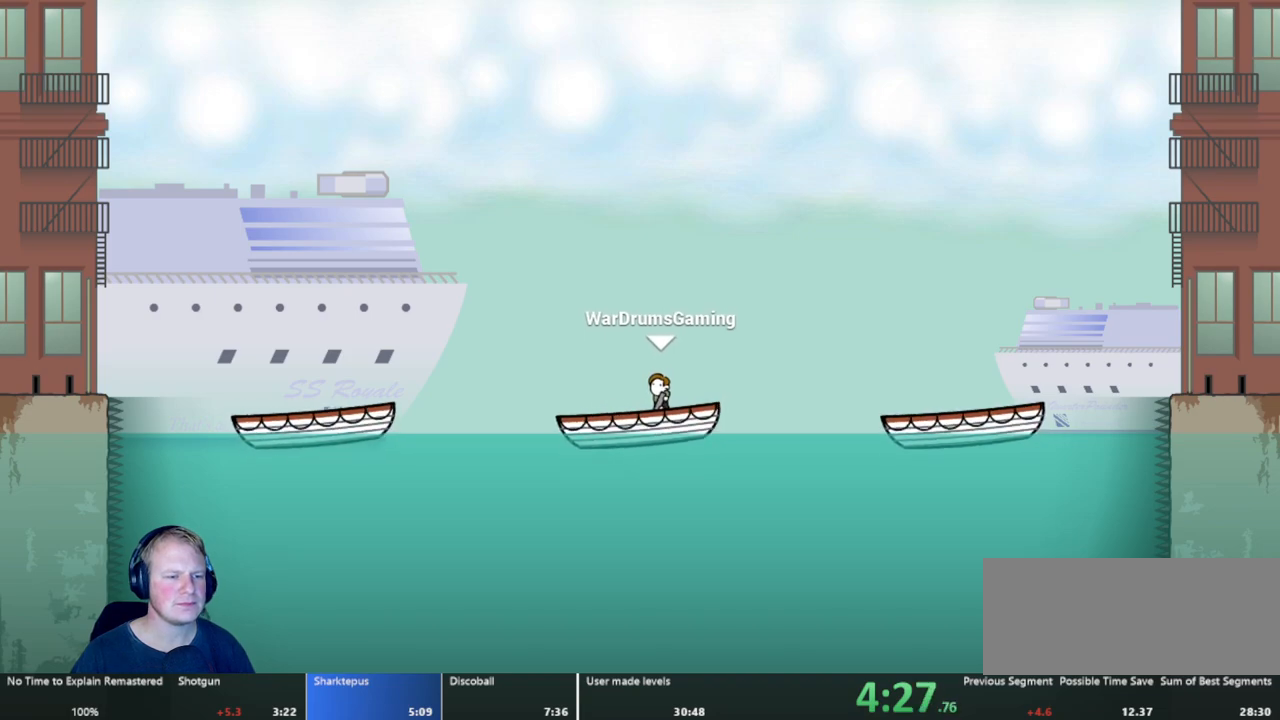
{"keys": [], "mouse": [], "events": []}
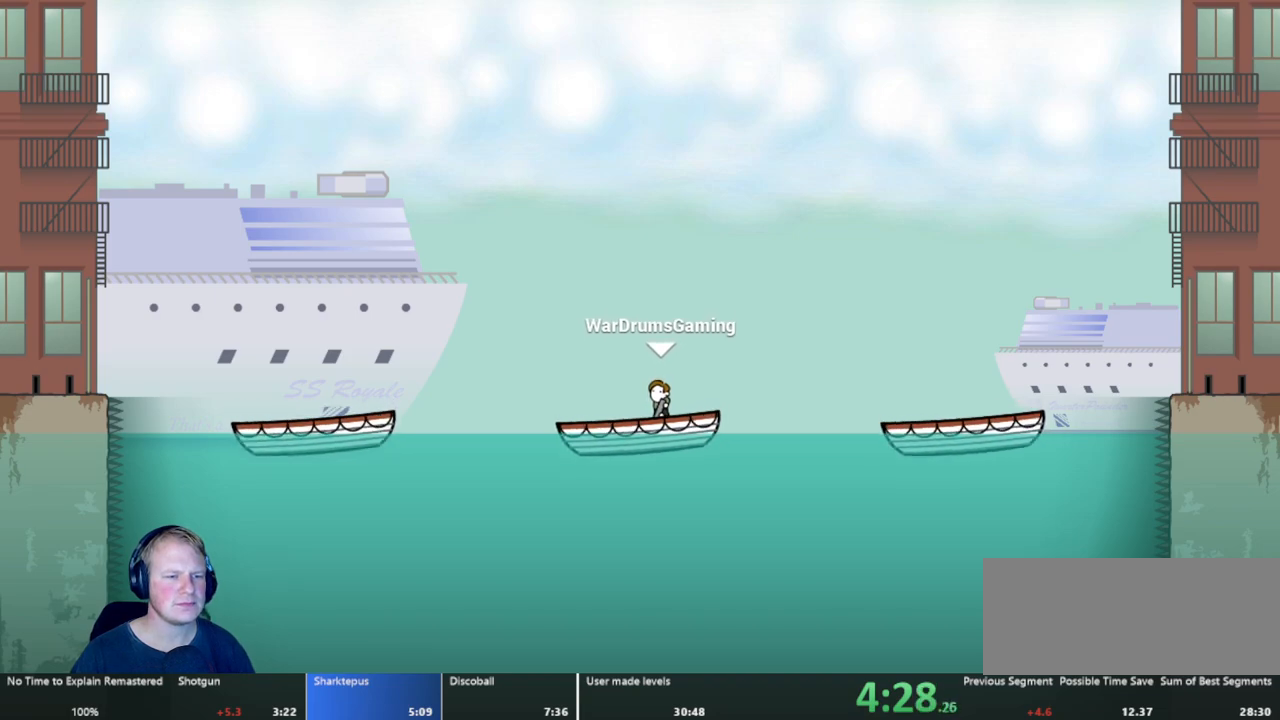
{"keys": [], "mouse": [], "events": [[50, "d", "down"], [183, "d", "up"]]}
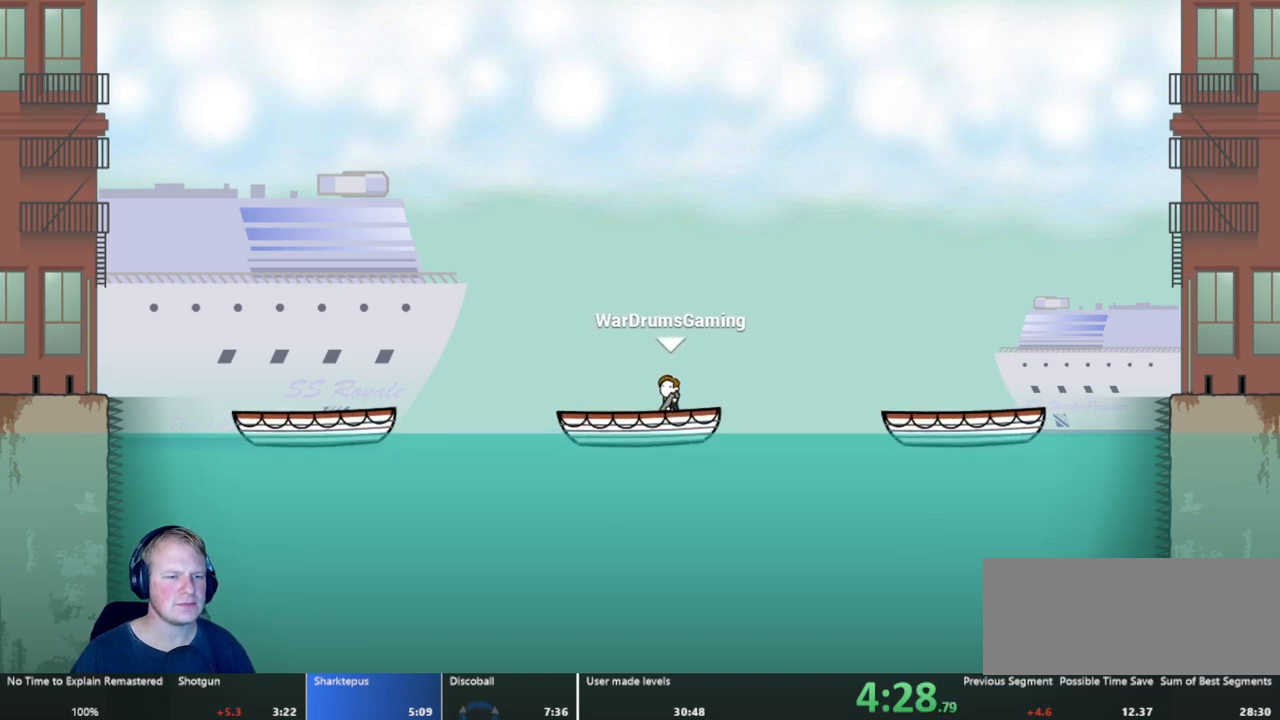
{"keys": ["d"], "mouse": [], "events": [[483, "d", "down"]]}